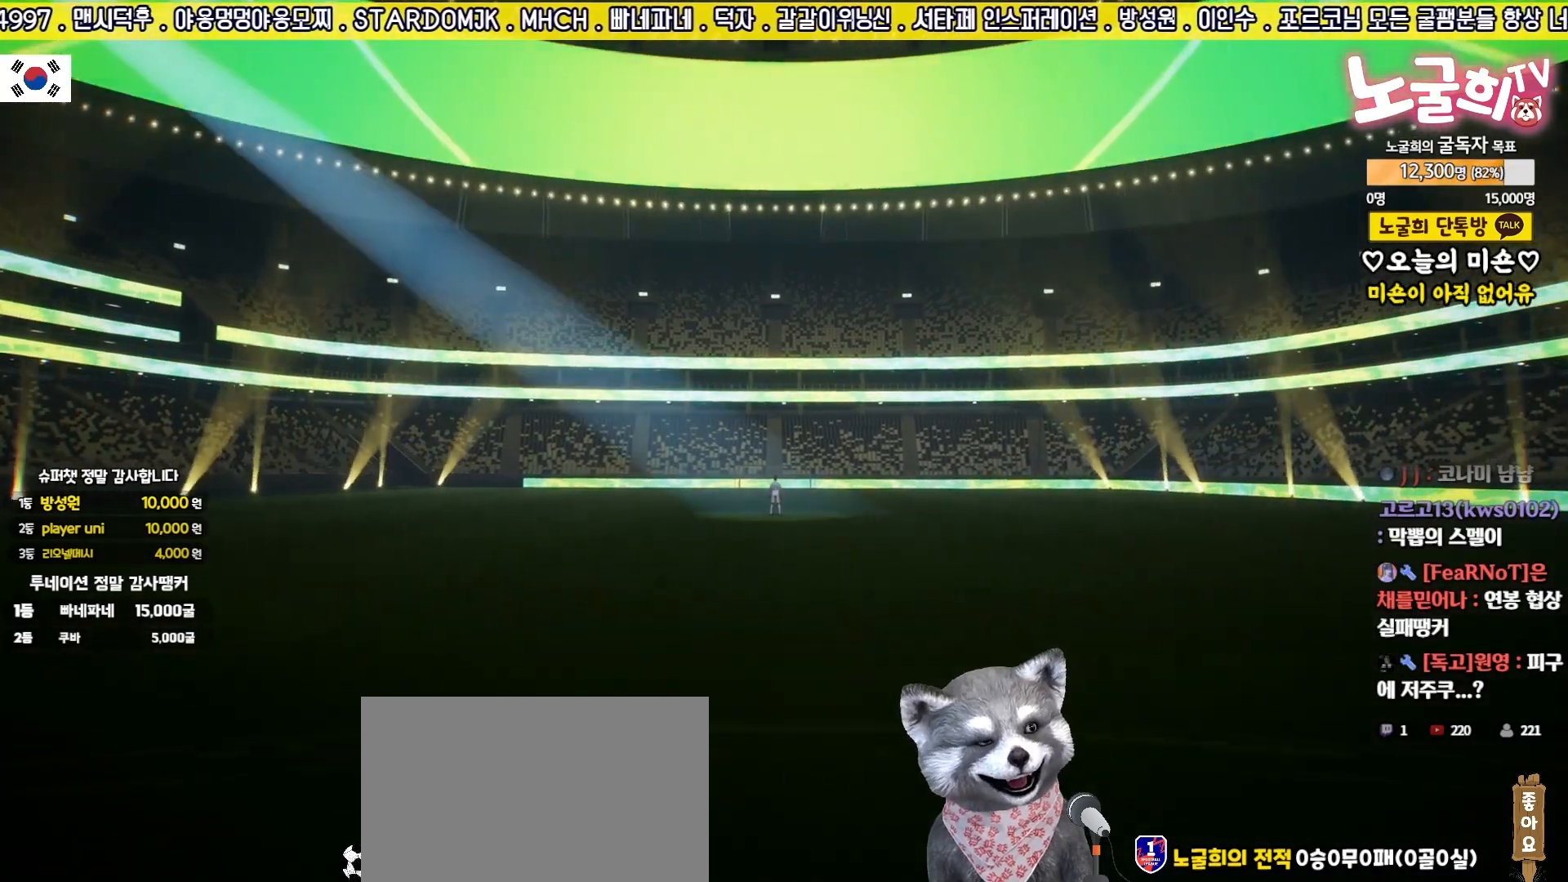
Gameplay with a controller (PlayStation layout); each line is a JSON object with the inputs held at the frame after it. "events" lists button and stick changes between this image and that frame as [ms after this image, input, new state], when the widget could be followed in between. Not read: right_stick.
{"buttons": [], "left_stick": "left", "events": [[400, "left_stick", "left"]]}
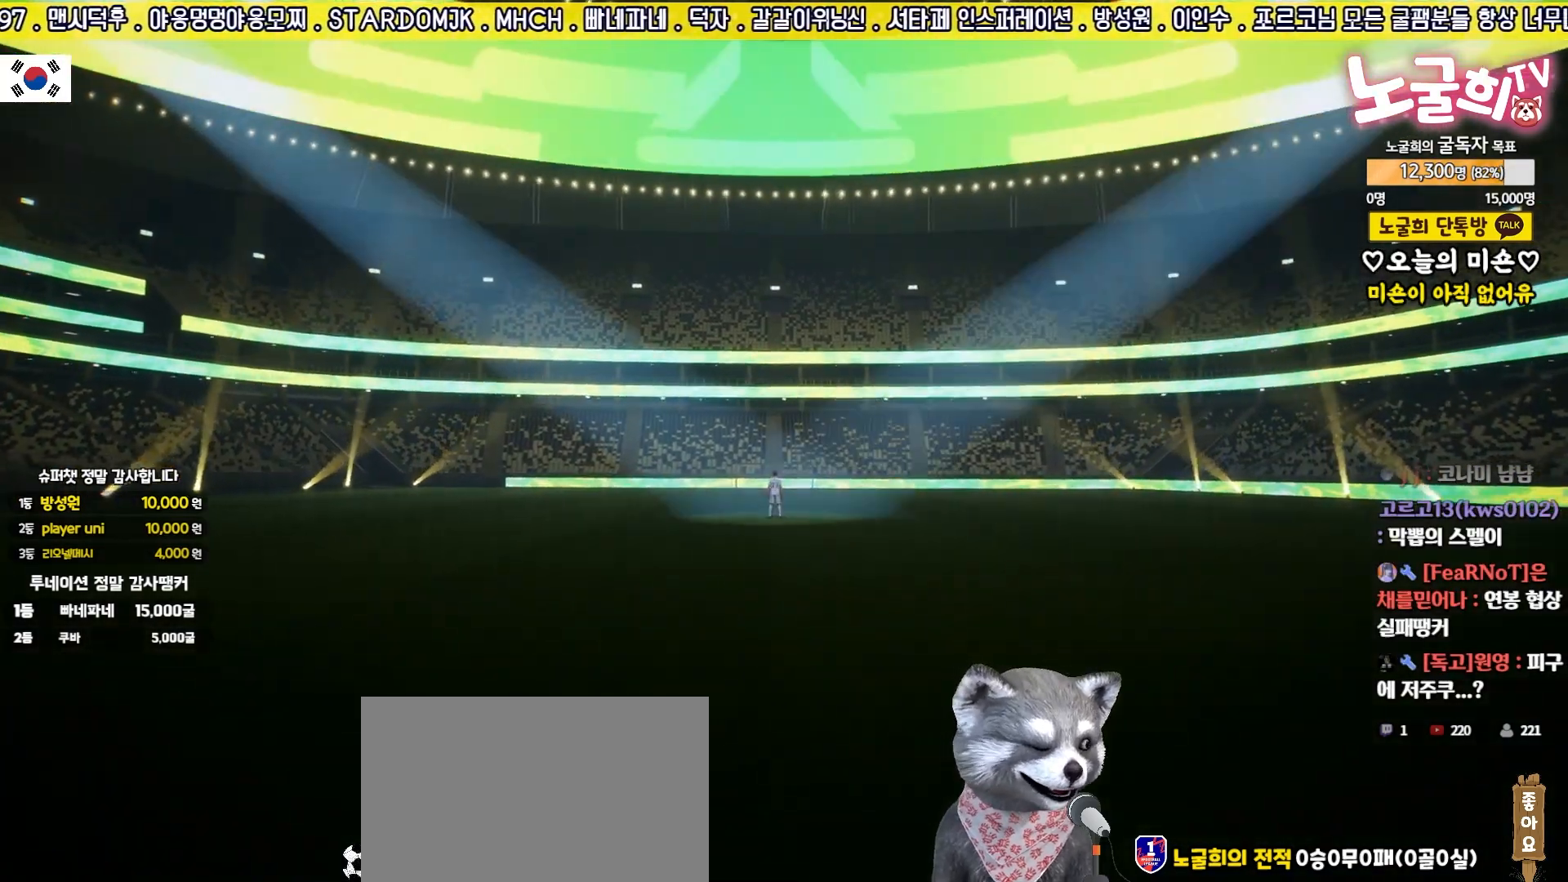
{"buttons": [], "left_stick": "center", "events": [[67, "left_stick", "center"]]}
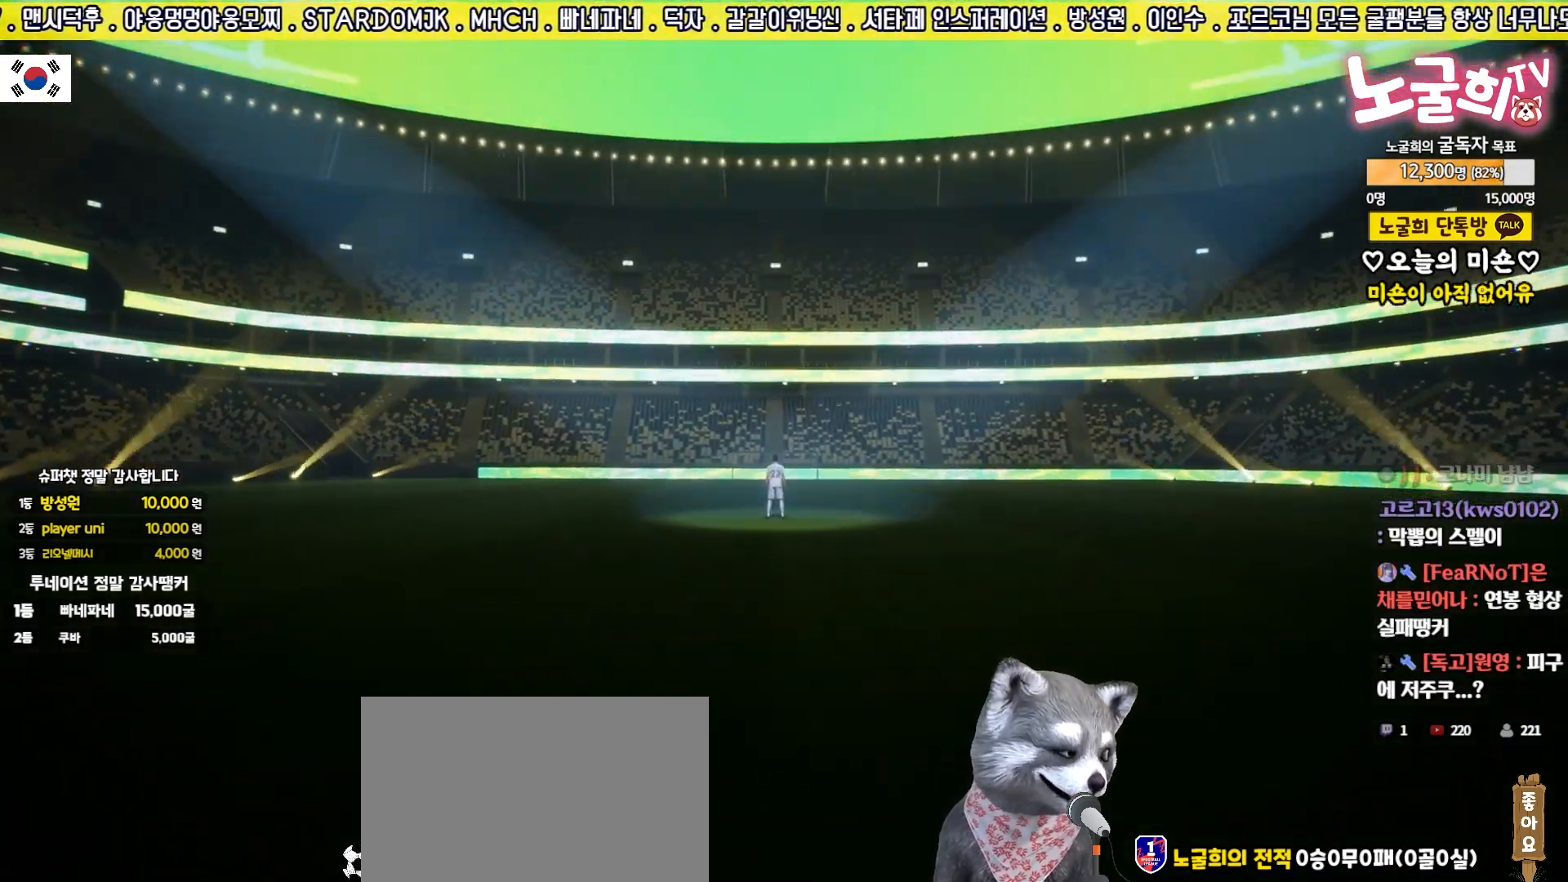
{"buttons": [], "left_stick": "up-left", "events": [[217, "left_stick", "up-left"]]}
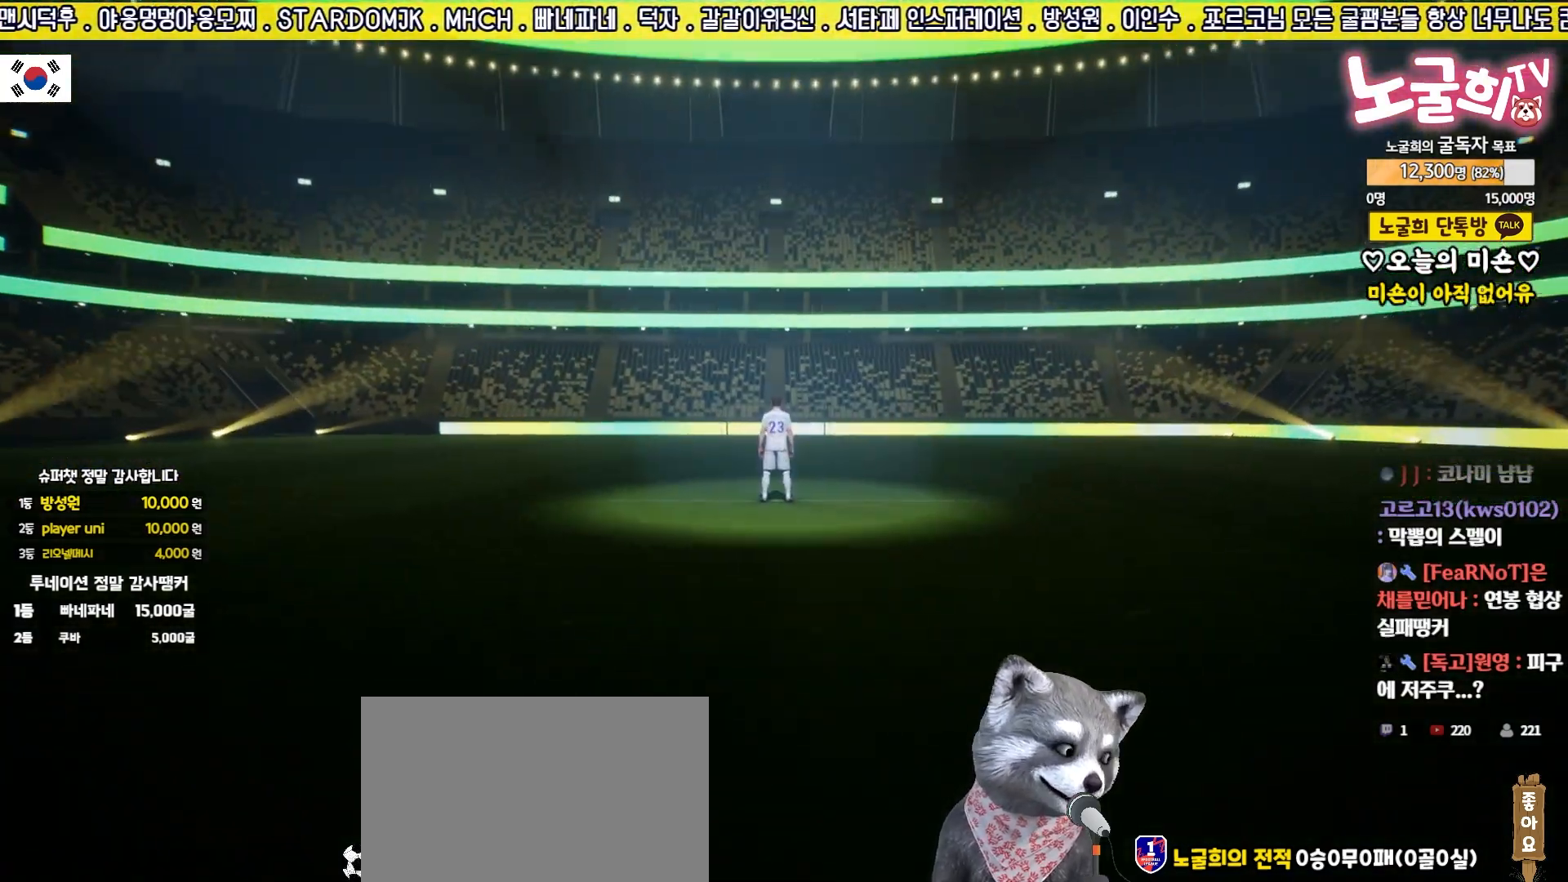
{"buttons": [], "left_stick": "center", "events": [[167, "left_stick", "center"]]}